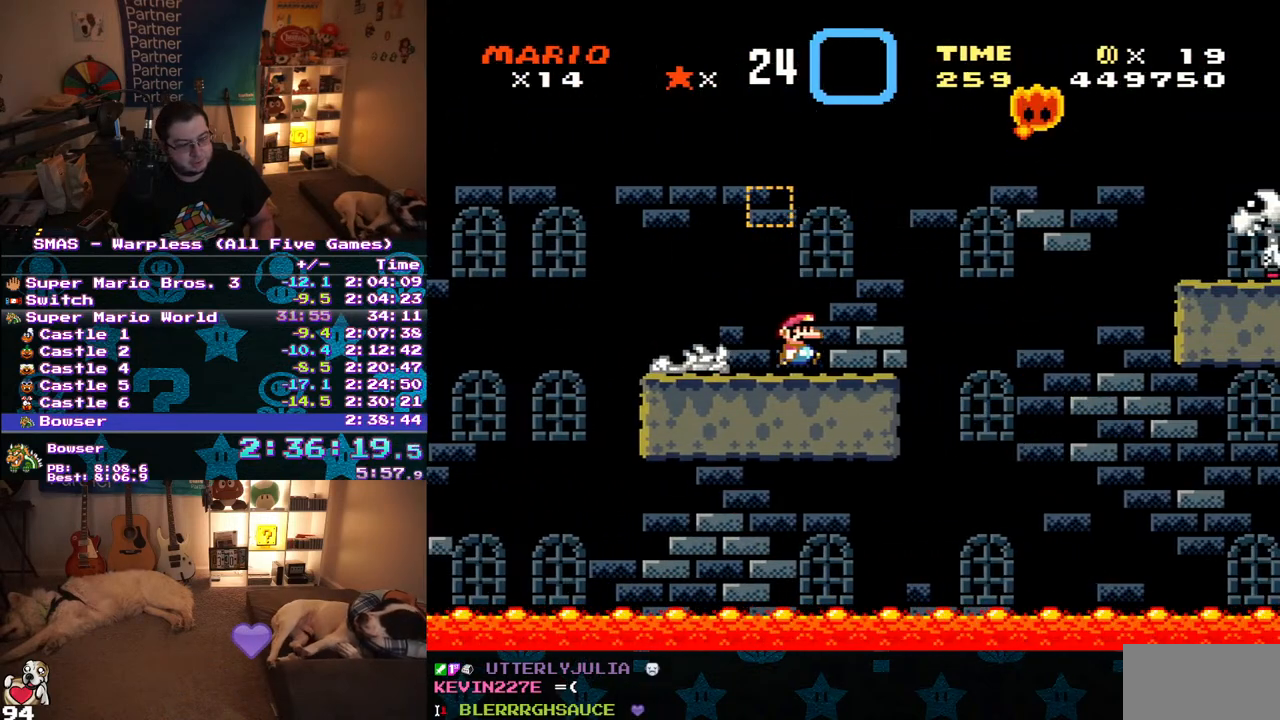
Gameplay with a controller (Nintendo layout); each line is a JSON object with the inputs held at the frame after it. "events" lists button and stick changes between this image and that frame as [ms after this image, input, new state], when the widget could be followed in between. Not read: L3 R3.
{"buttons": ["B", "Y", "DPAD_RIGHT"], "events": [[33, "DPAD_RIGHT", "down"], [400, "B", "down"]]}
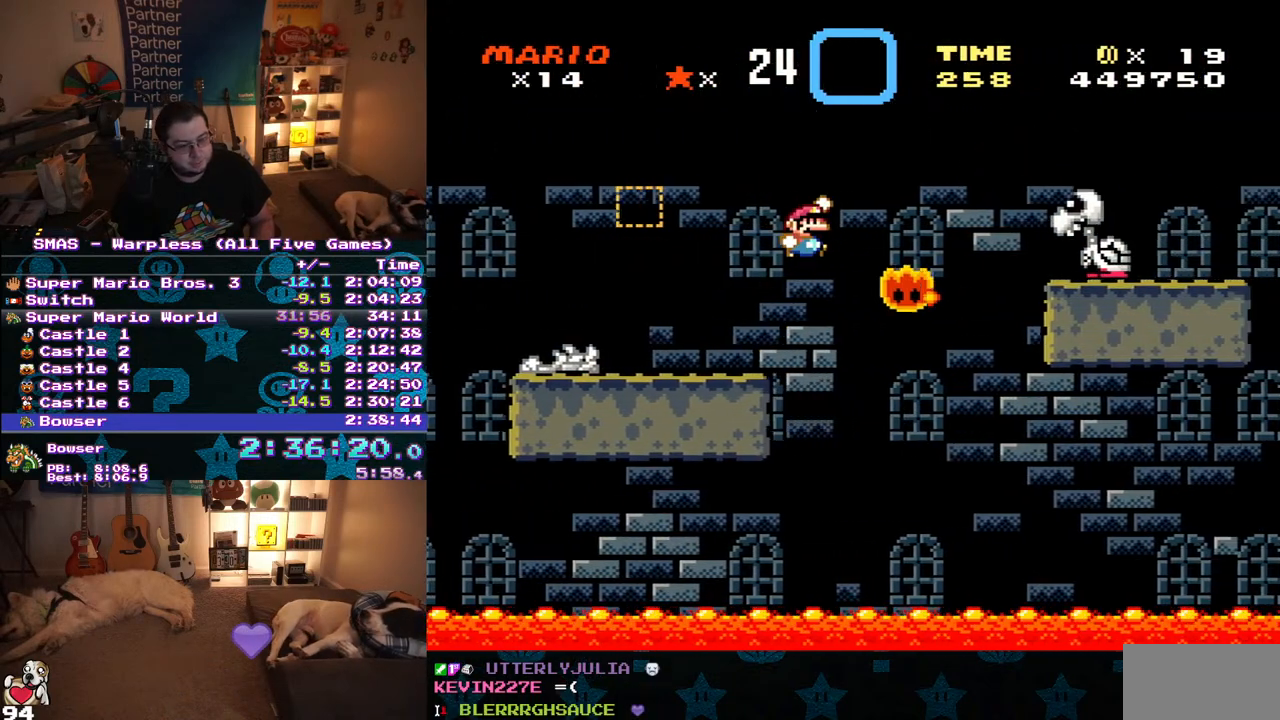
{"buttons": ["Y", "DPAD_RIGHT"], "events": [[233, "B", "up"]]}
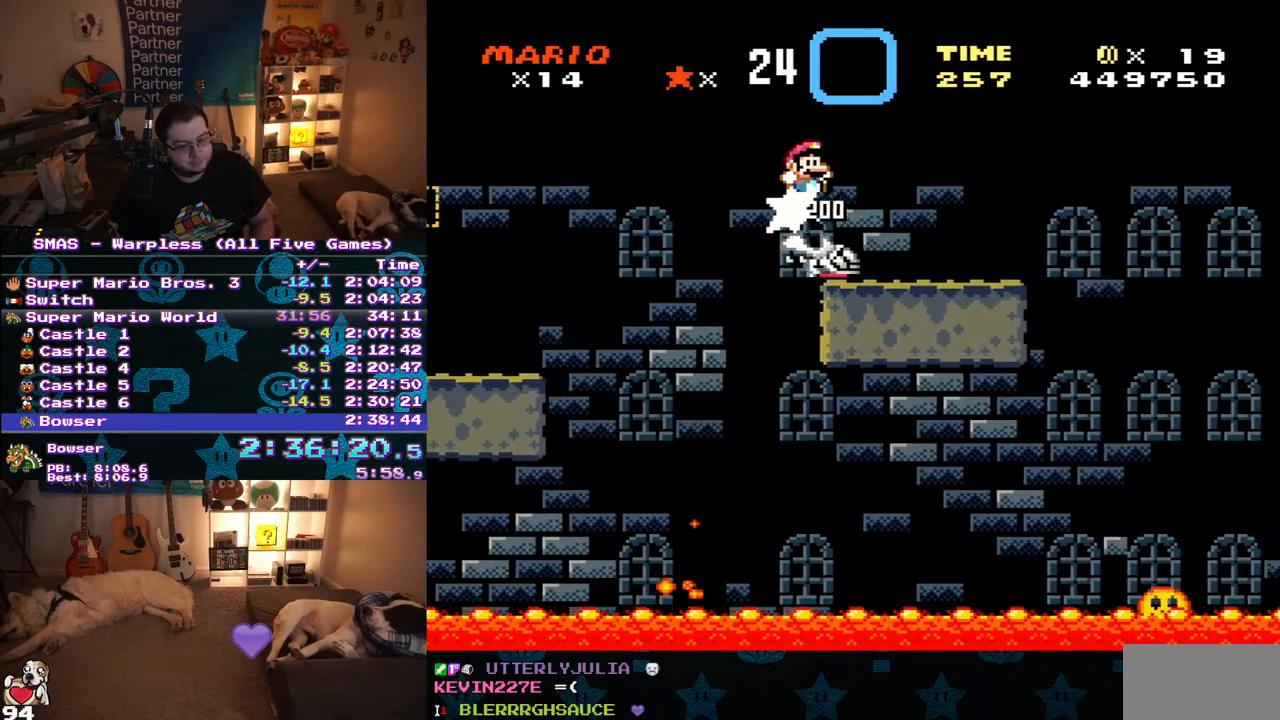
{"buttons": ["Y"], "events": [[167, "DPAD_RIGHT", "up"], [250, "DPAD_LEFT", "down"], [433, "DPAD_LEFT", "up"]]}
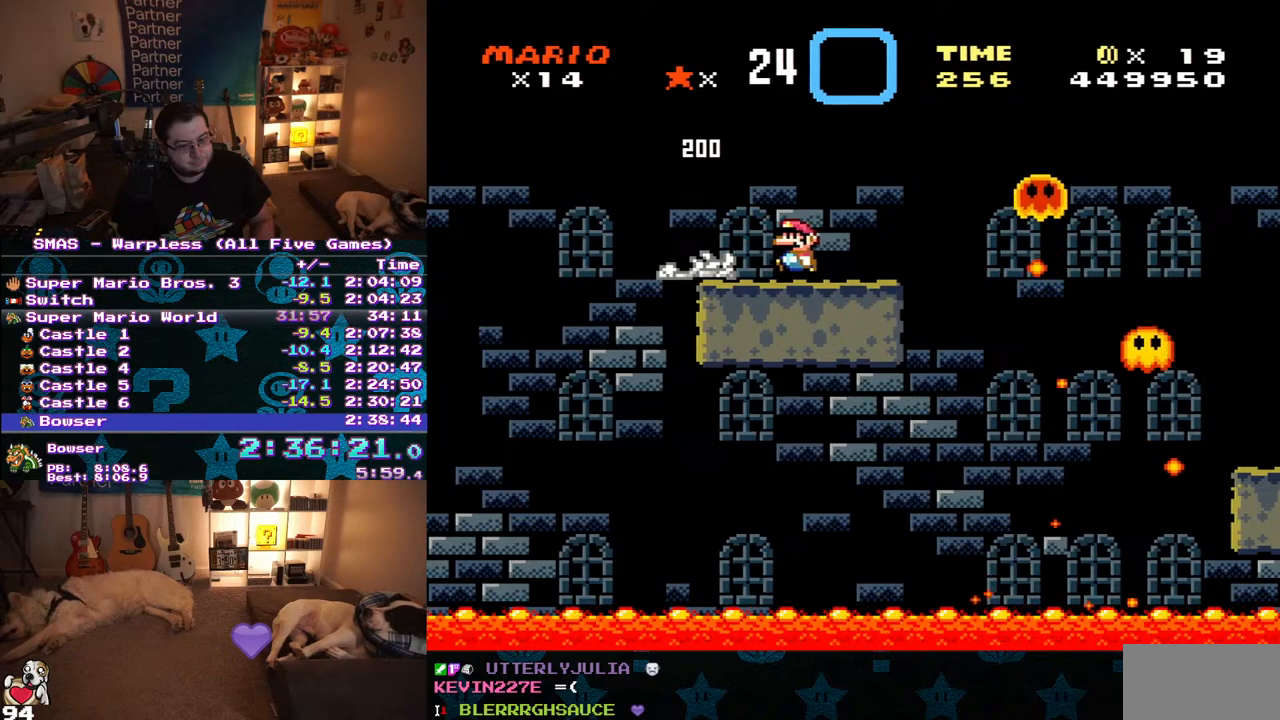
{"buttons": ["Y"], "events": []}
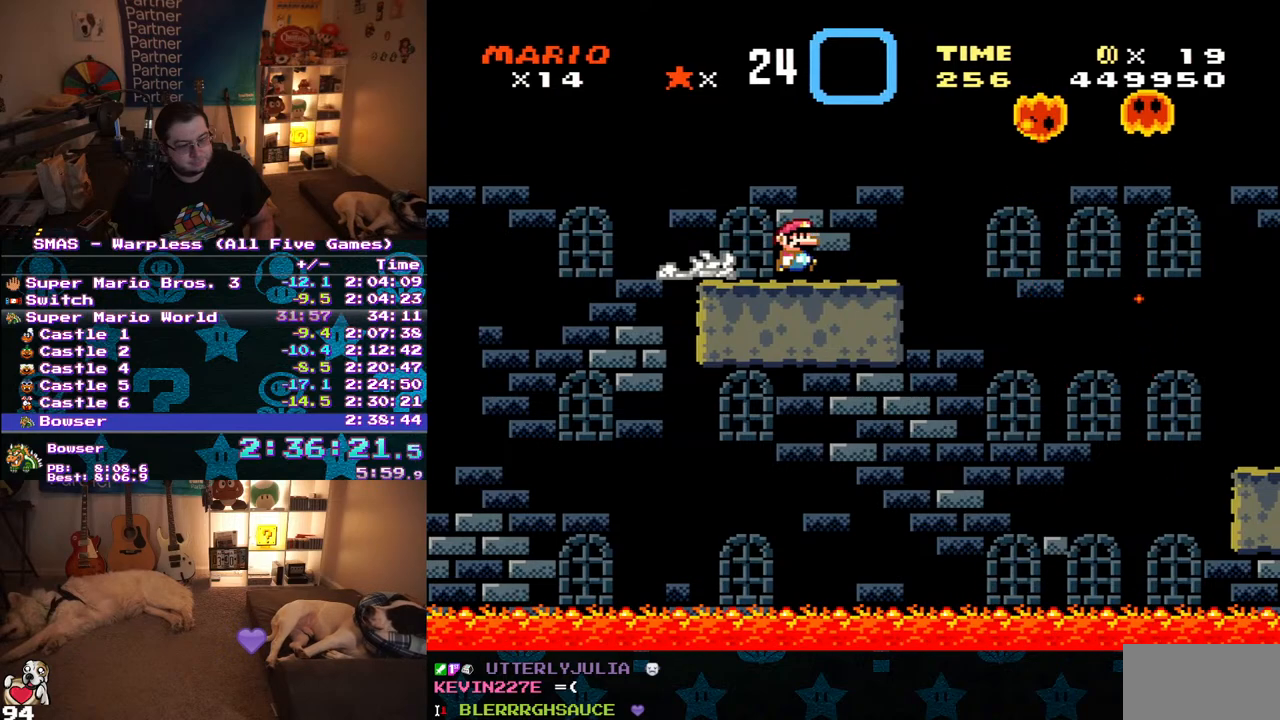
{"buttons": ["B", "Y", "DPAD_RIGHT"], "events": [[17, "DPAD_RIGHT", "down"], [350, "B", "down"]]}
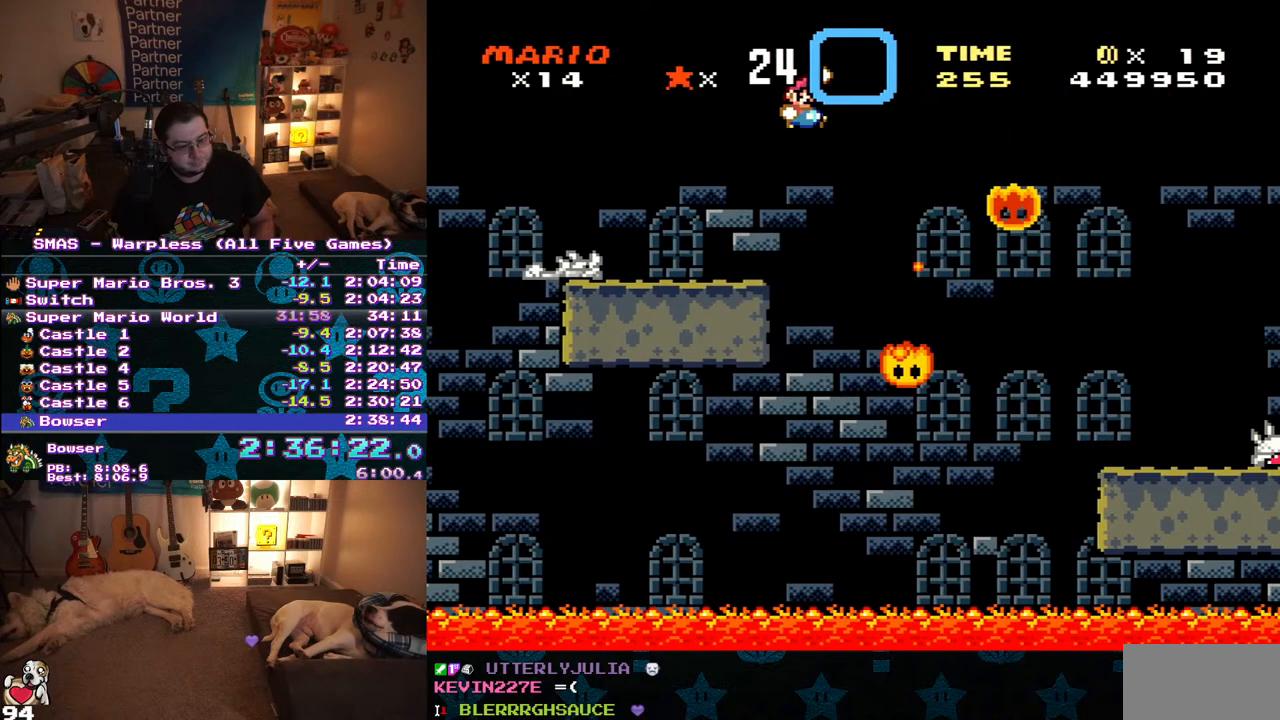
{"buttons": ["Y", "DPAD_RIGHT"], "events": [[117, "B", "up"]]}
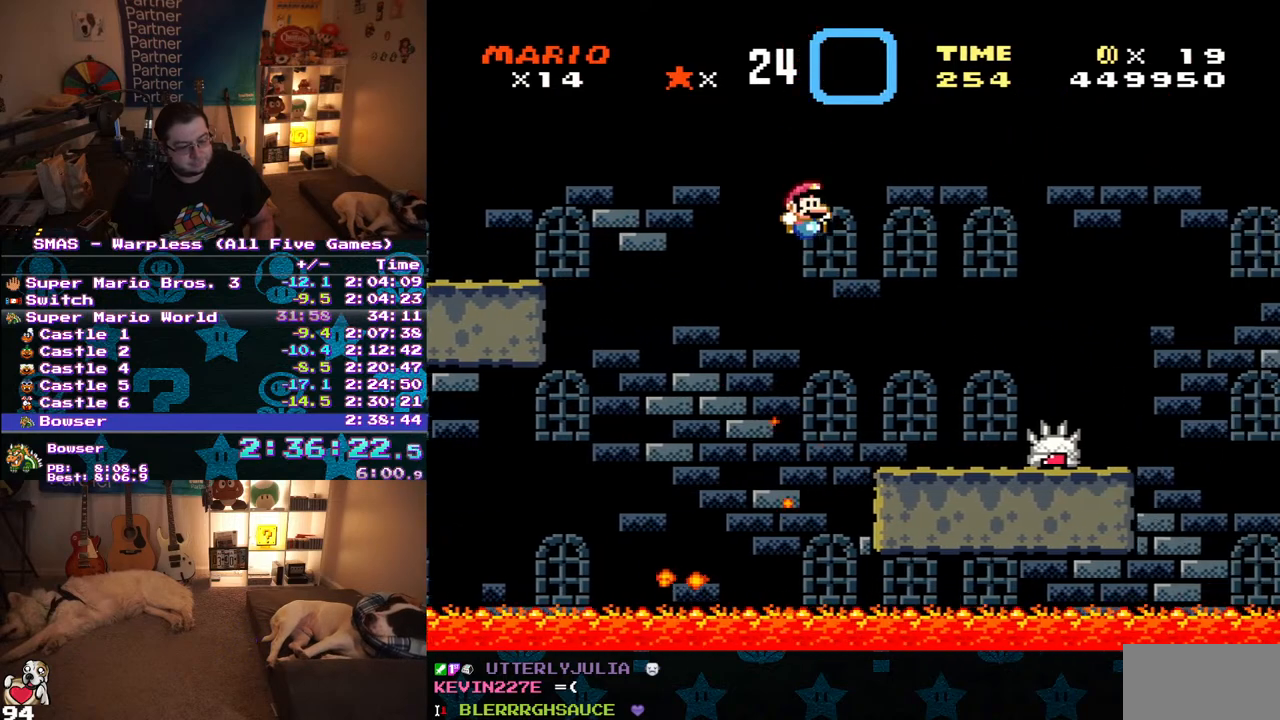
{"buttons": ["X"], "events": [[17, "DPAD_RIGHT", "up"], [267, "DPAD_LEFT", "down"], [283, "Y", "up"], [317, "X", "down"], [417, "DPAD_LEFT", "up"]]}
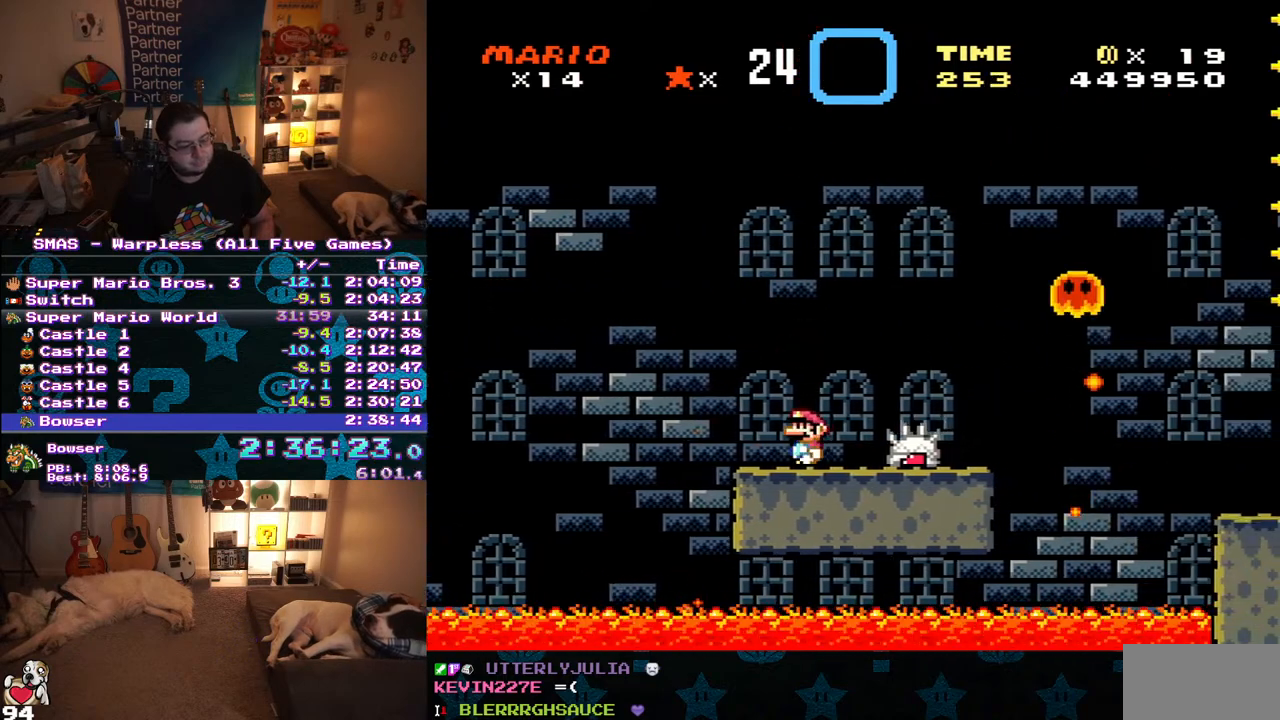
{"buttons": ["X"], "events": []}
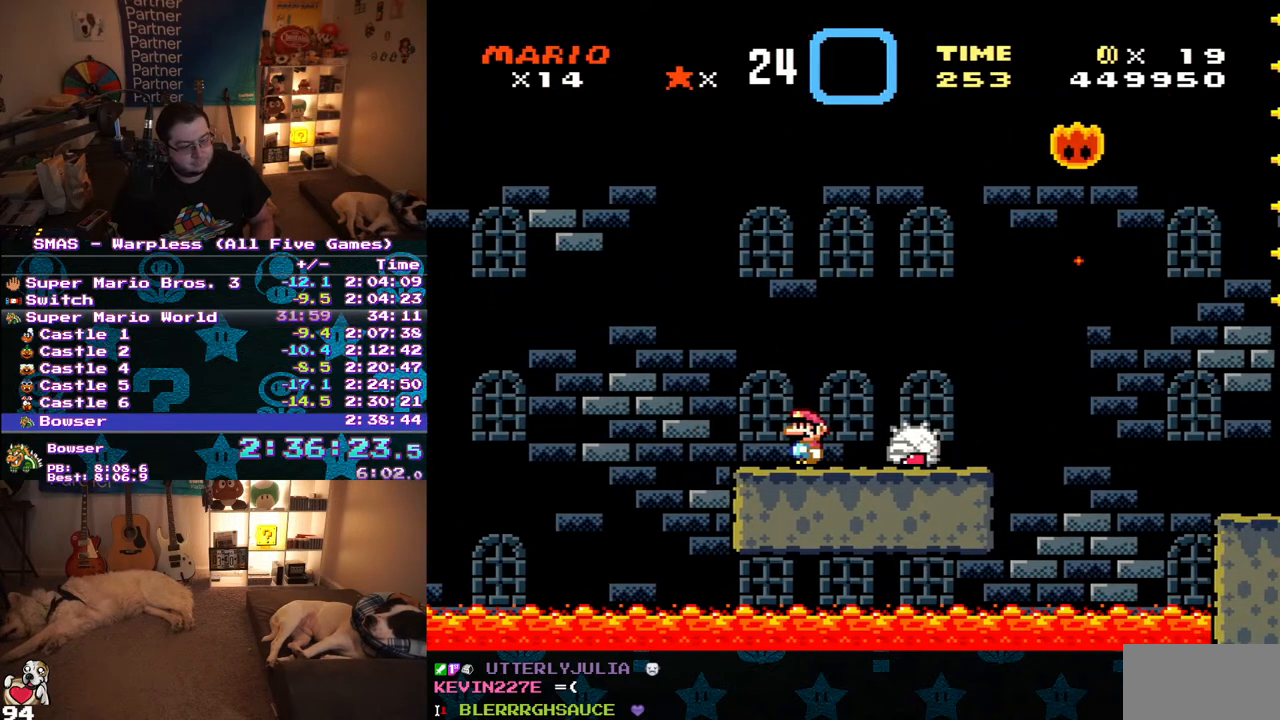
{"buttons": ["X", "DPAD_RIGHT"], "events": [[267, "A", "down"], [267, "DPAD_RIGHT", "down"], [367, "DPAD_UP", "down"], [400, "DPAD_UP", "up"], [450, "A", "up"]]}
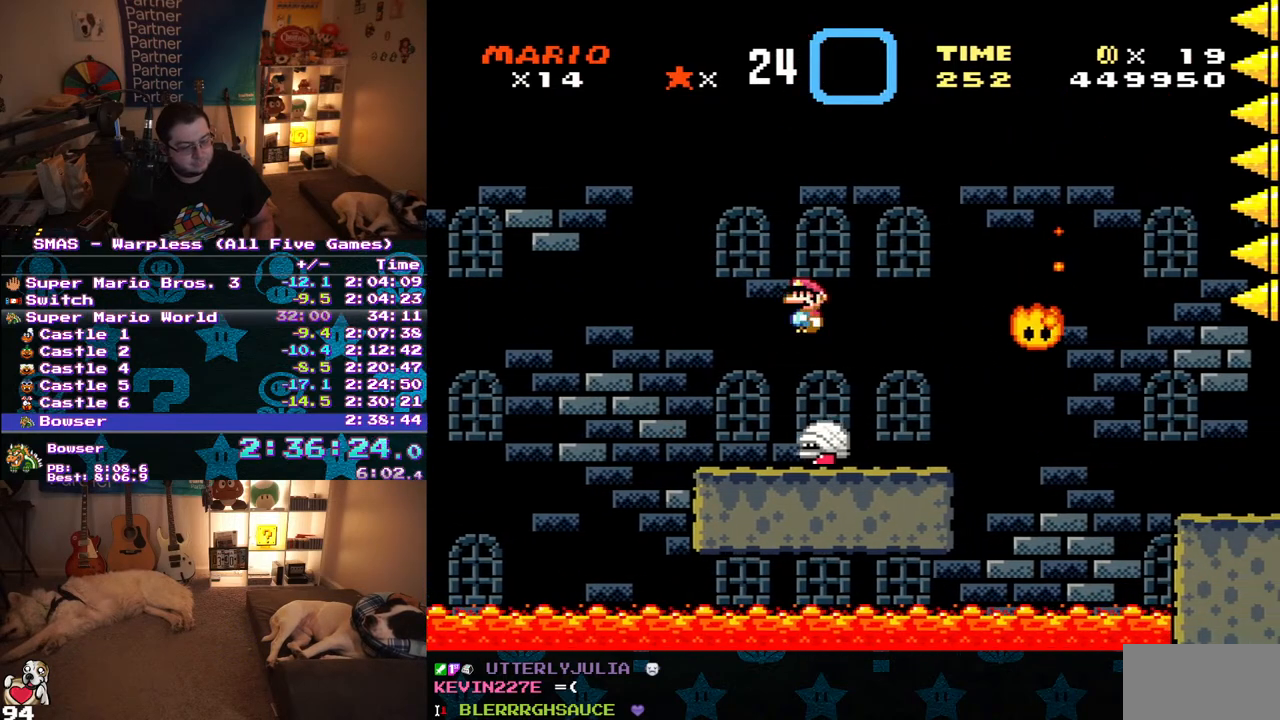
{"buttons": ["B", "Y", "DPAD_RIGHT"], "events": [[17, "X", "up"], [17, "Y", "down"], [67, "DPAD_RIGHT", "up"], [183, "DPAD_LEFT", "down"], [233, "DPAD_UP", "down"], [250, "DPAD_LEFT", "up"], [267, "DPAD_RIGHT", "down"], [267, "DPAD_UP", "up"], [433, "B", "down"]]}
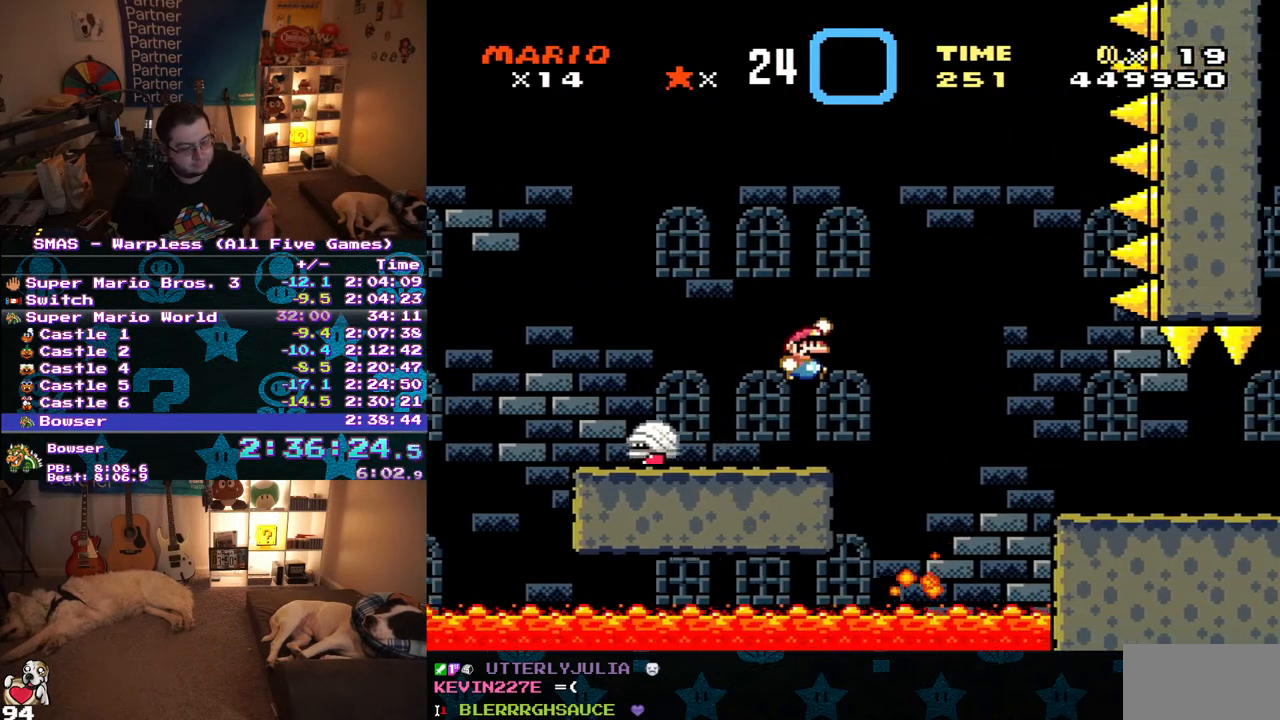
{"buttons": ["Y", "DPAD_RIGHT"], "events": [[83, "B", "up"]]}
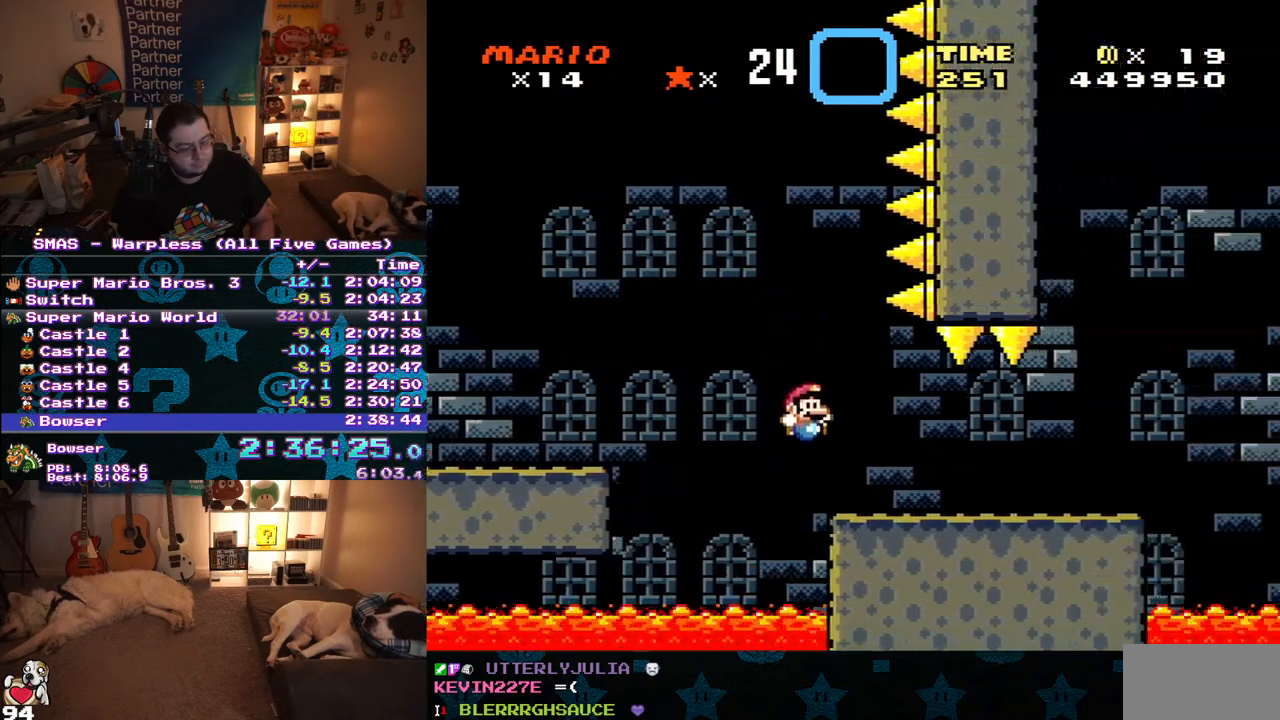
{"buttons": ["Y", "DPAD_RIGHT"], "events": []}
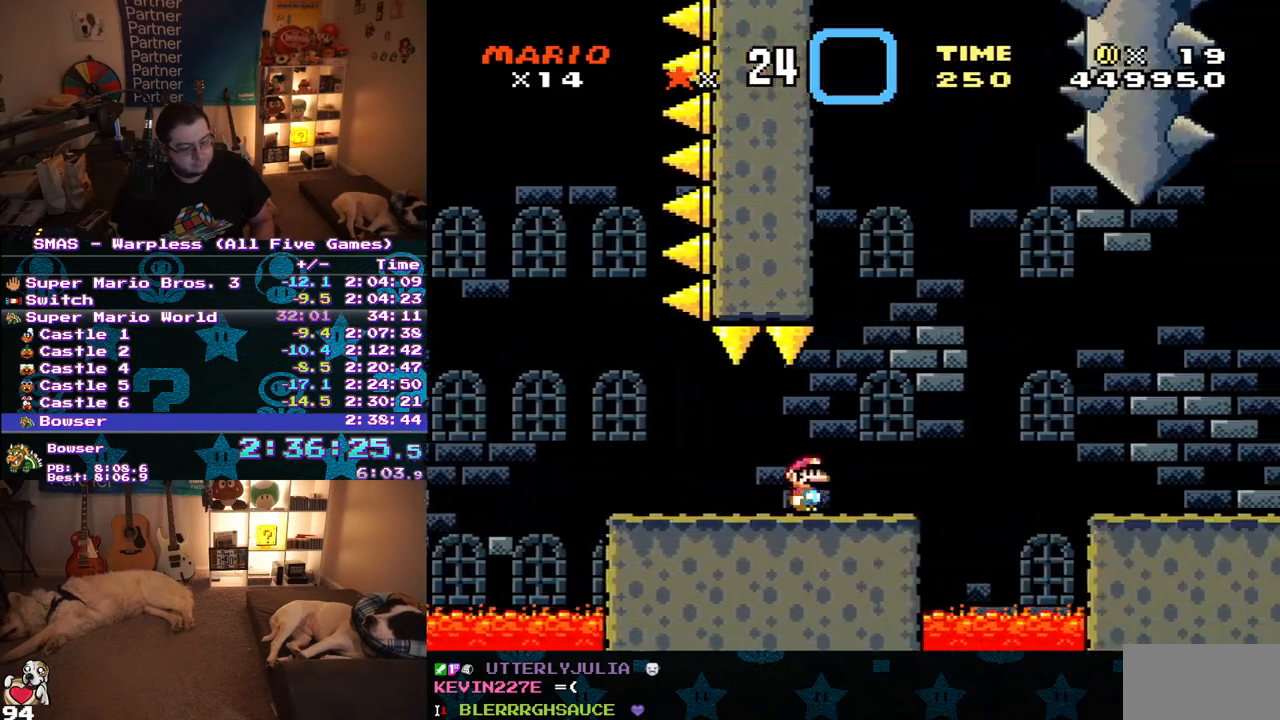
{"buttons": ["Y"], "events": [[50, "DPAD_RIGHT", "up"], [100, "DPAD_LEFT", "down"], [250, "DPAD_LEFT", "up"]]}
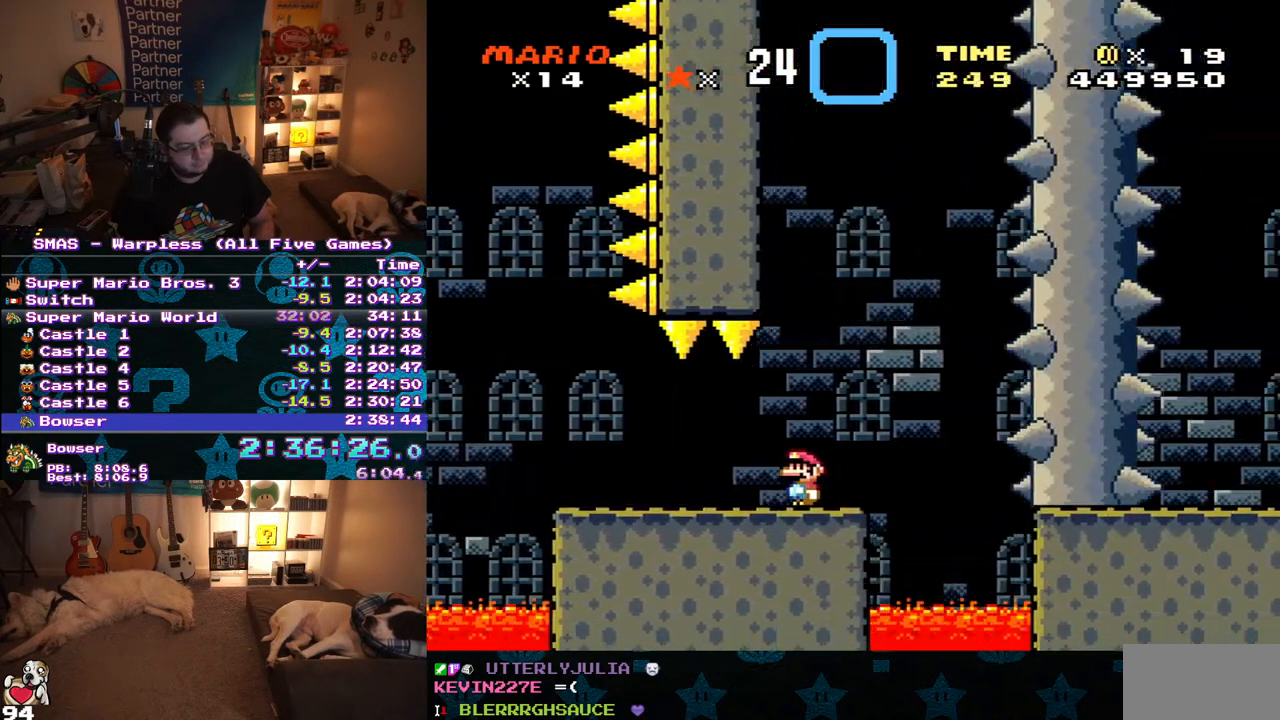
{"buttons": ["B", "Y", "DPAD_RIGHT"], "events": [[133, "DPAD_RIGHT", "down"], [267, "B", "down"]]}
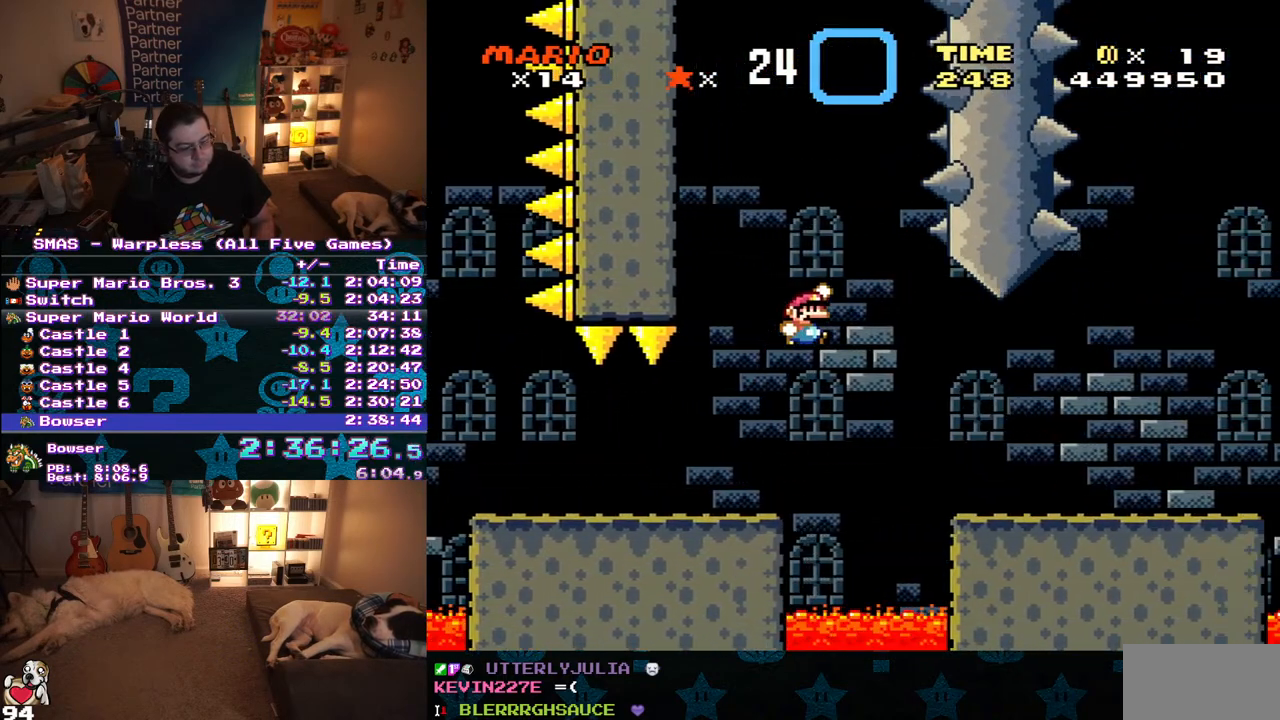
{"buttons": ["Y", "DPAD_RIGHT"], "events": [[33, "B", "up"]]}
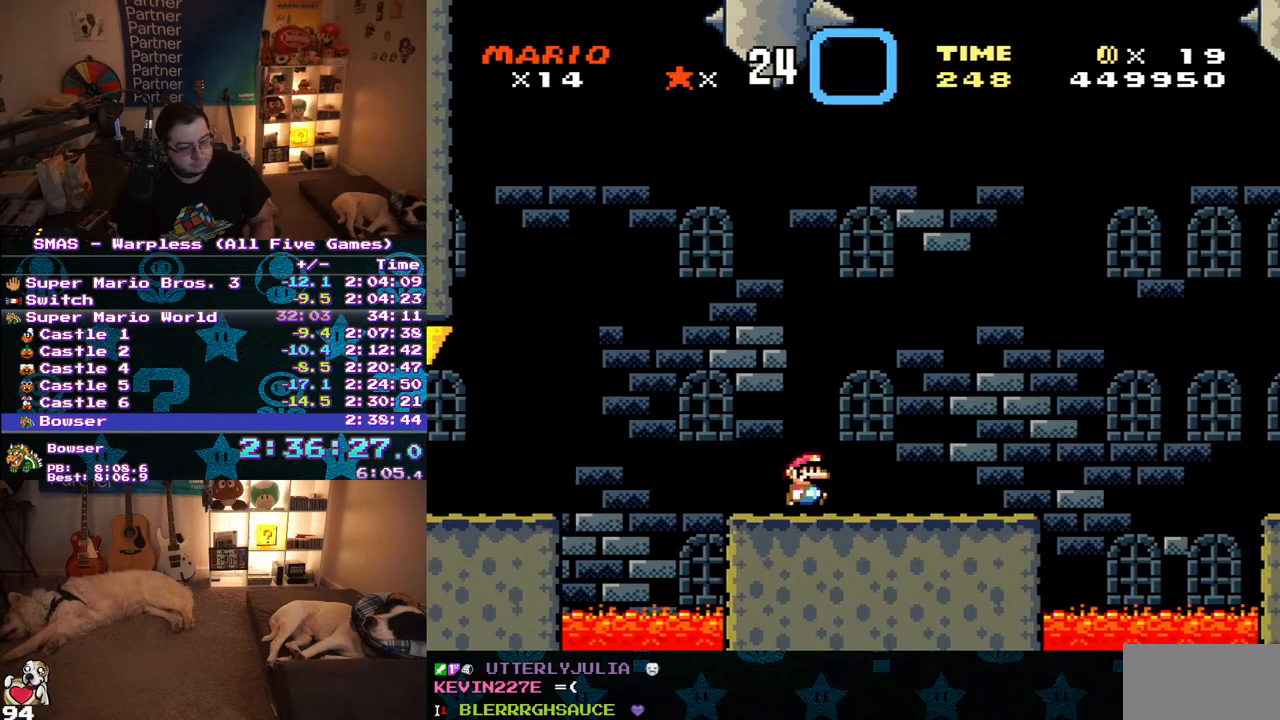
{"buttons": ["Y", "DPAD_LEFT"], "events": [[350, "DPAD_RIGHT", "up"], [367, "DPAD_UP", "down"], [383, "DPAD_LEFT", "down"], [383, "DPAD_UP", "up"]]}
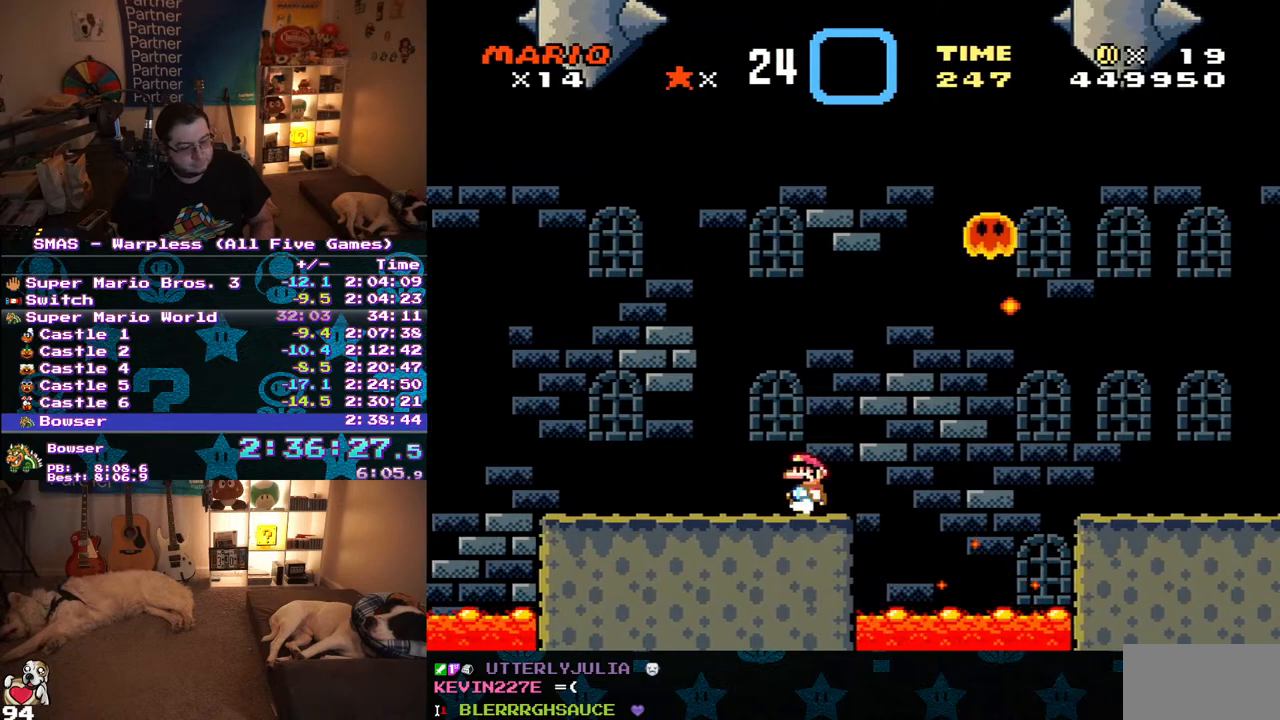
{"buttons": ["Y"], "events": [[50, "DPAD_LEFT", "up"]]}
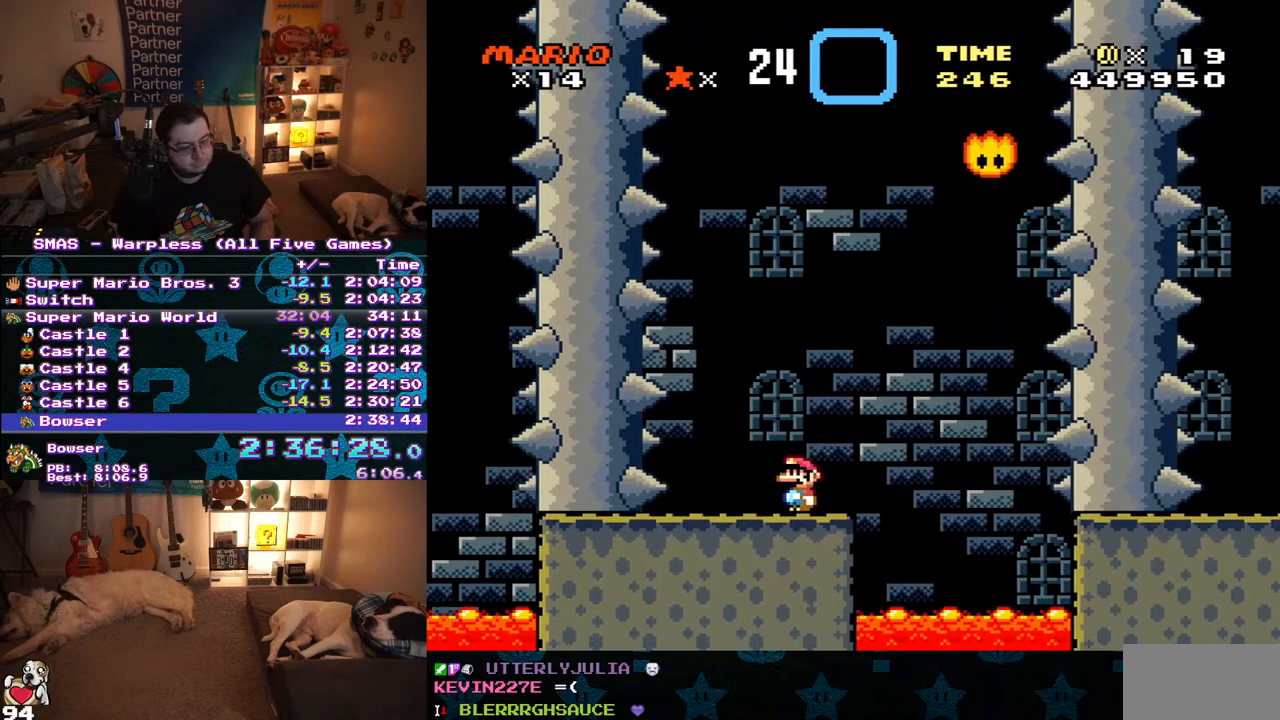
{"buttons": ["B", "Y", "DPAD_RIGHT"], "events": [[100, "DPAD_RIGHT", "down"], [283, "B", "down"]]}
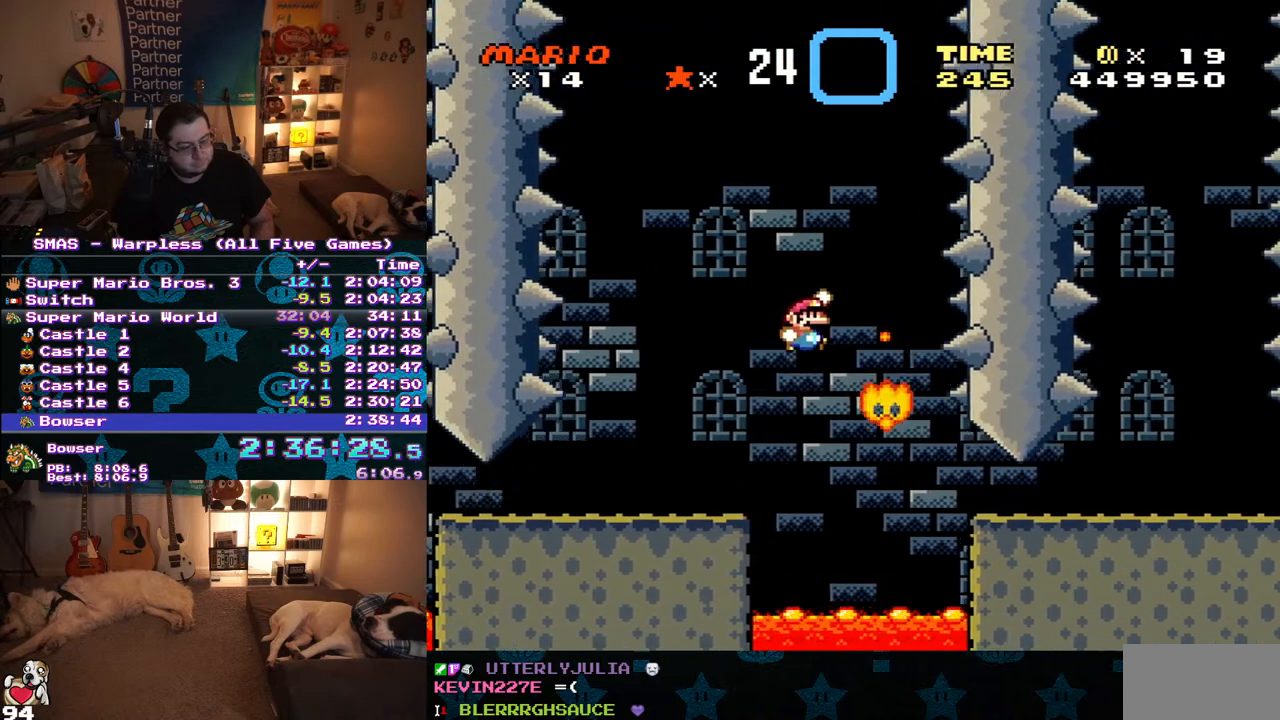
{"buttons": ["Y", "DPAD_RIGHT"], "events": [[33, "DPAD_RIGHT", "up"], [67, "B", "up"], [150, "DPAD_RIGHT", "down"]]}
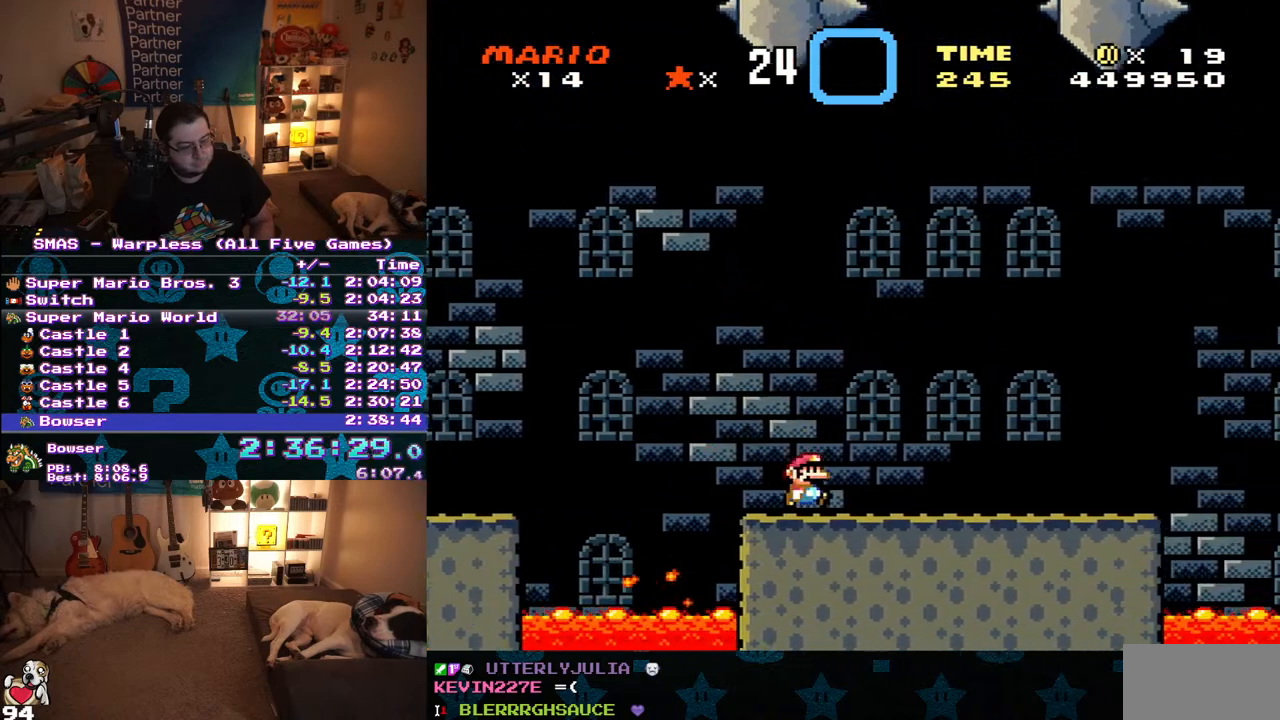
{"buttons": ["Y"], "events": [[300, "DPAD_RIGHT", "up"], [350, "DPAD_LEFT", "down"], [500, "DPAD_LEFT", "up"]]}
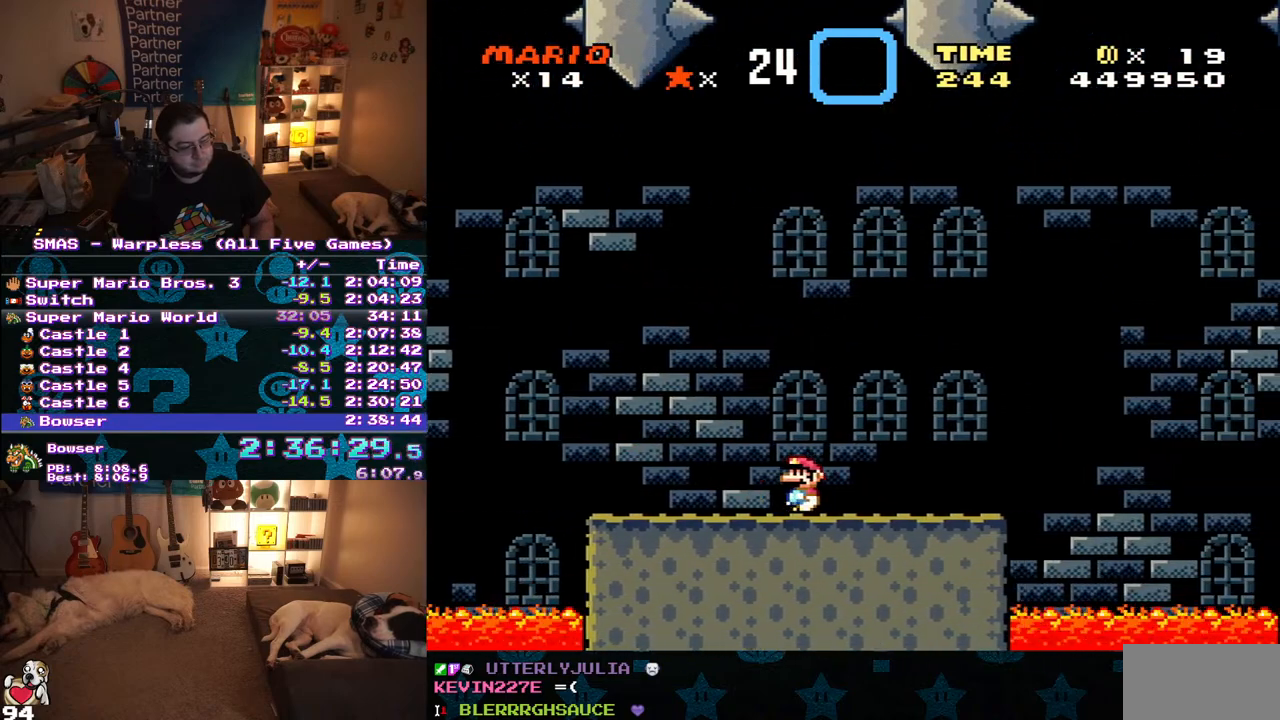
{"buttons": ["Y"], "events": []}
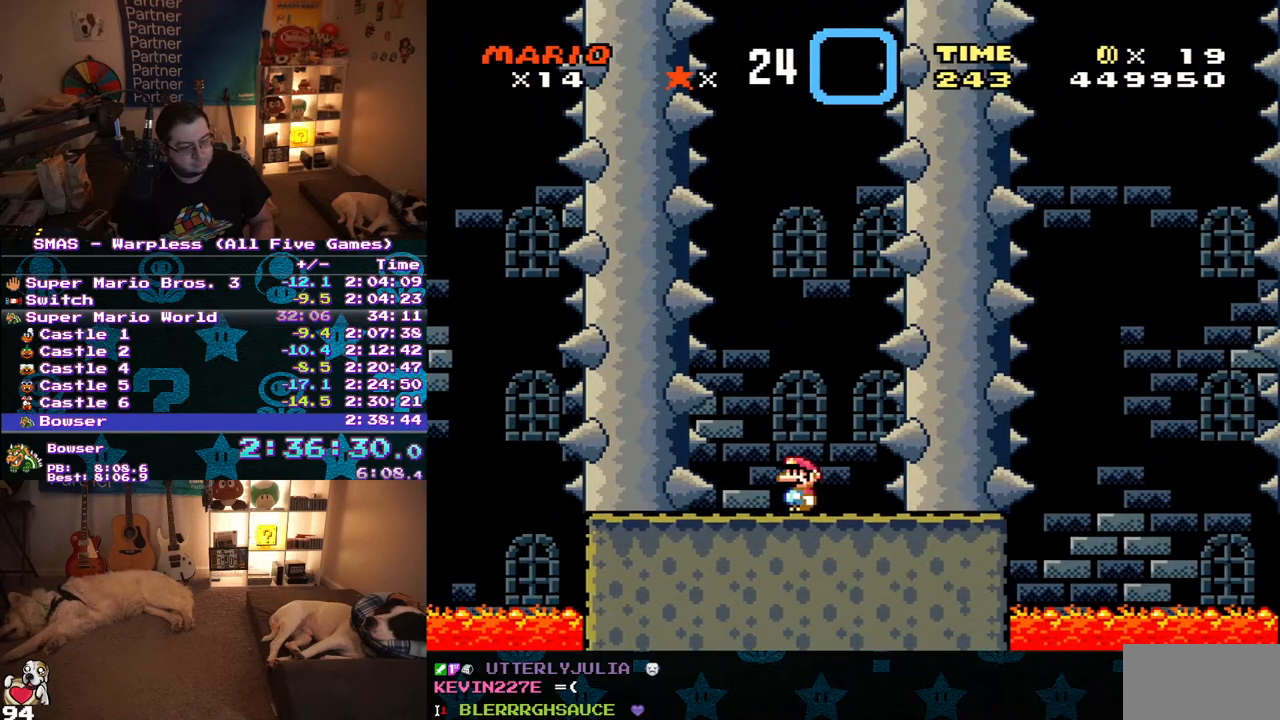
{"buttons": ["Y", "DPAD_RIGHT"], "events": [[350, "DPAD_RIGHT", "down"]]}
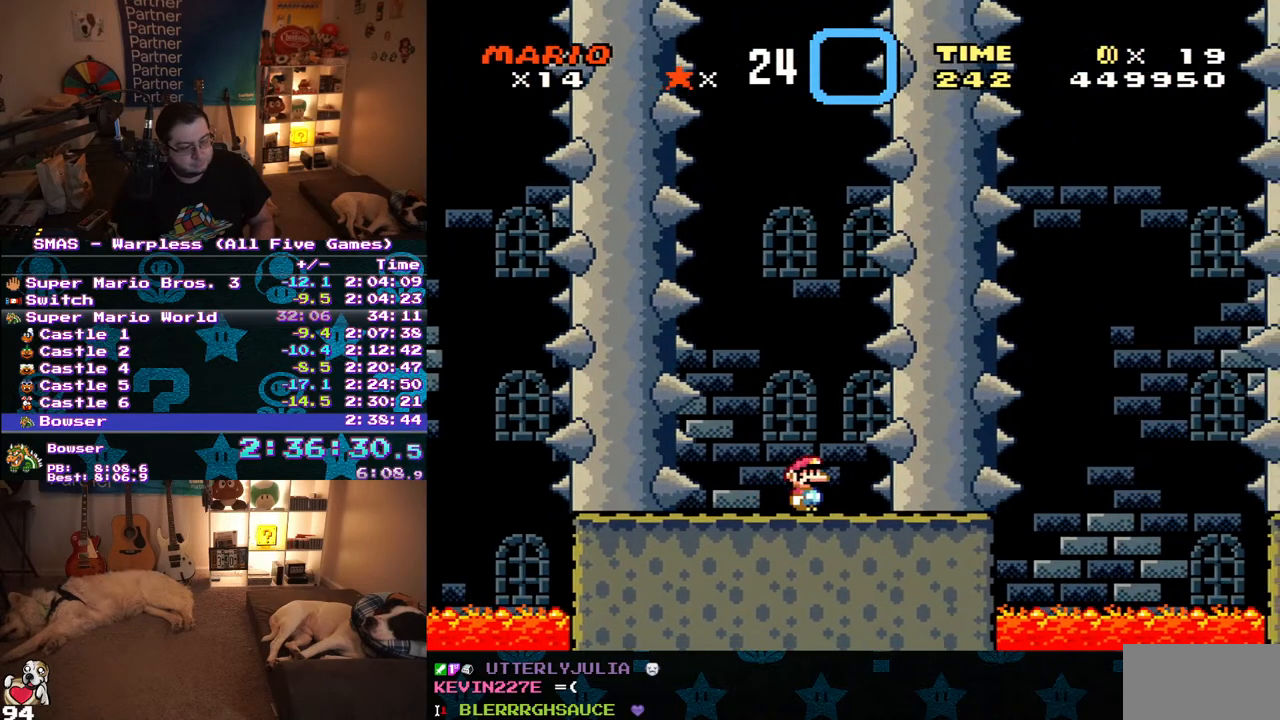
{"buttons": ["B", "Y", "DPAD_RIGHT"], "events": [[450, "B", "down"]]}
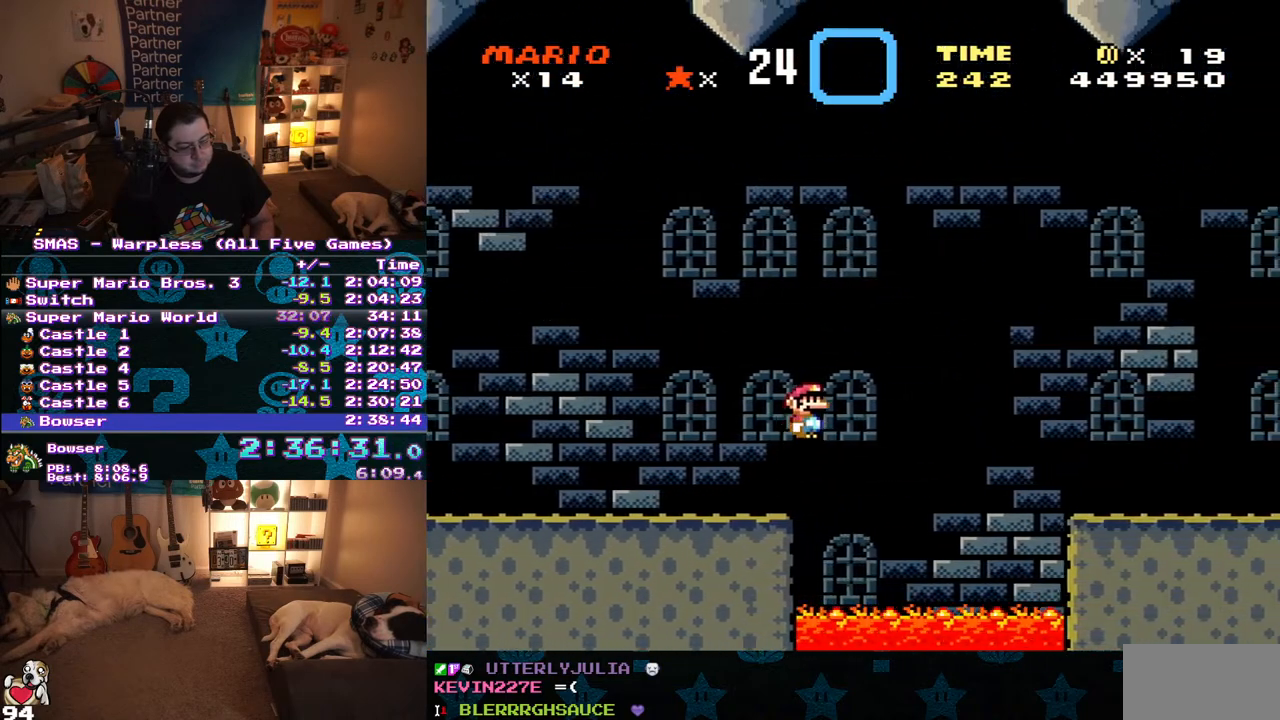
{"buttons": ["Y", "DPAD_RIGHT"], "events": [[217, "B", "up"]]}